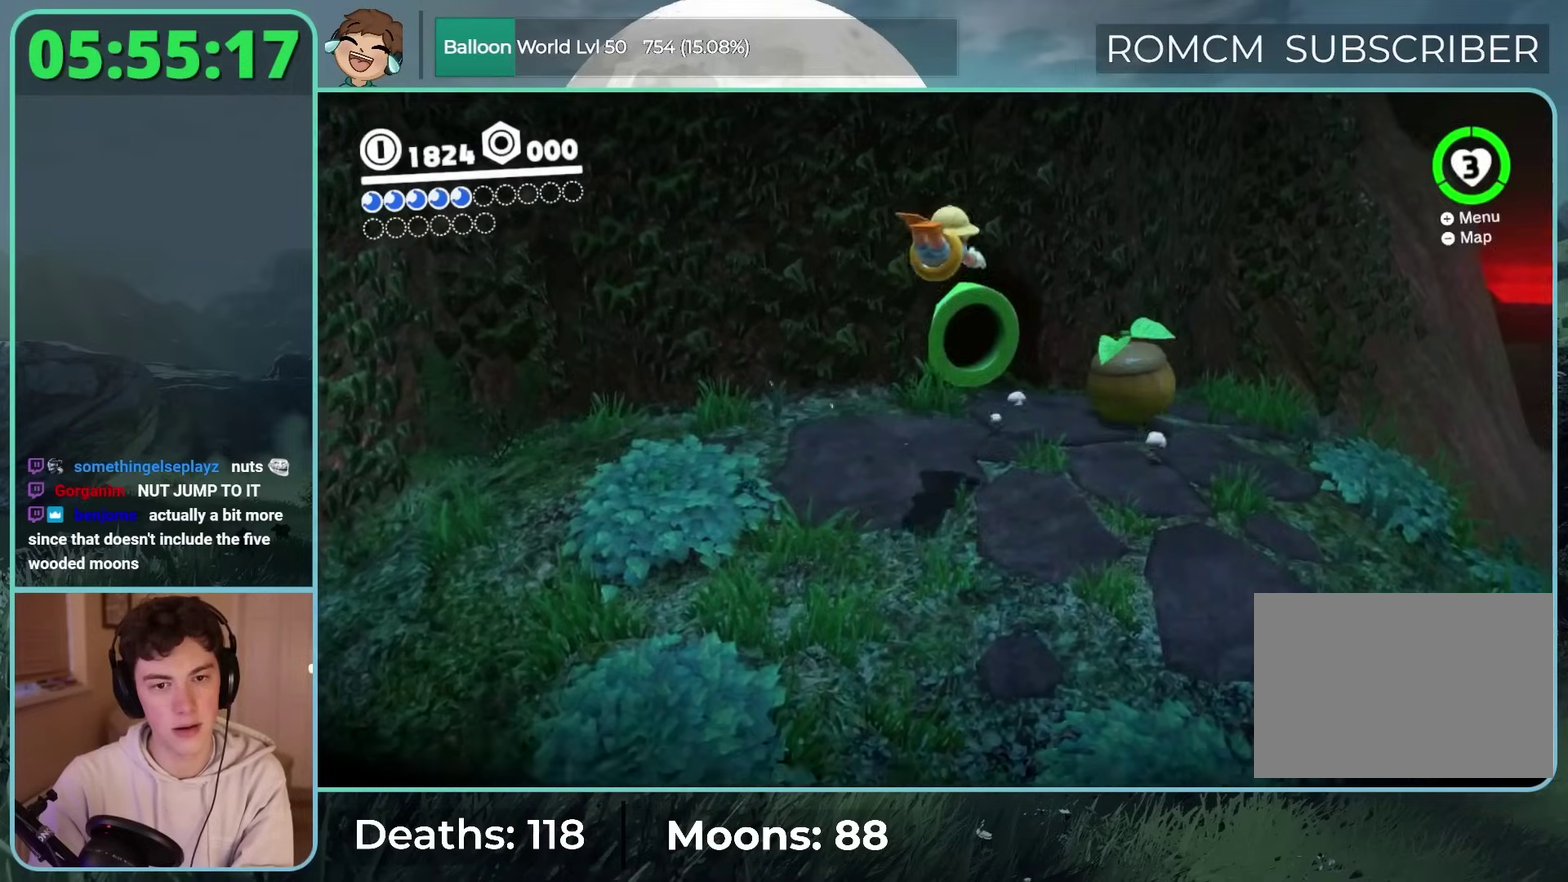
Gameplay with a controller (Nintendo layout); each line is a JSON object with the inputs held at the frame after it. "events" lists button and stick changes between this image and that frame as [ms after this image, input, new state], when the widget could be followed in between. Not read: DPAD_DOWN DPAD_LEFT DPAD_RIGHT L1 L3 R3.
{"buttons": ["L2"], "left_stick": "up", "right_stick": "center"}
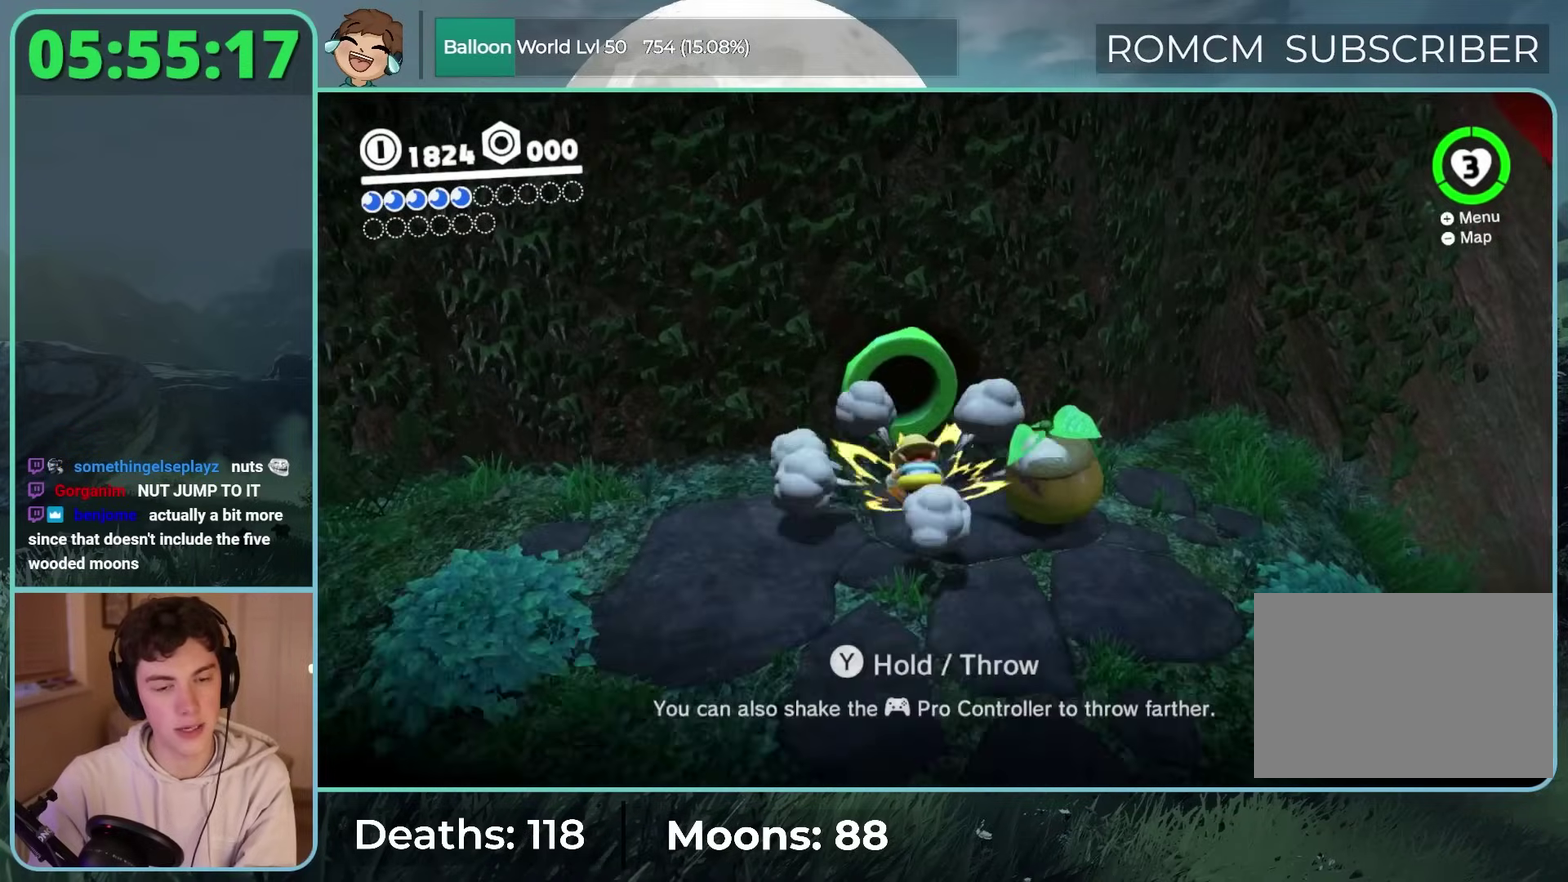
{"buttons": [], "left_stick": "center", "right_stick": "center", "events": [[17, "X", "down"], [83, "left_stick", "up-left"], [283, "L2", "up"], [283, "X", "up"], [283, "left_stick", "center"]]}
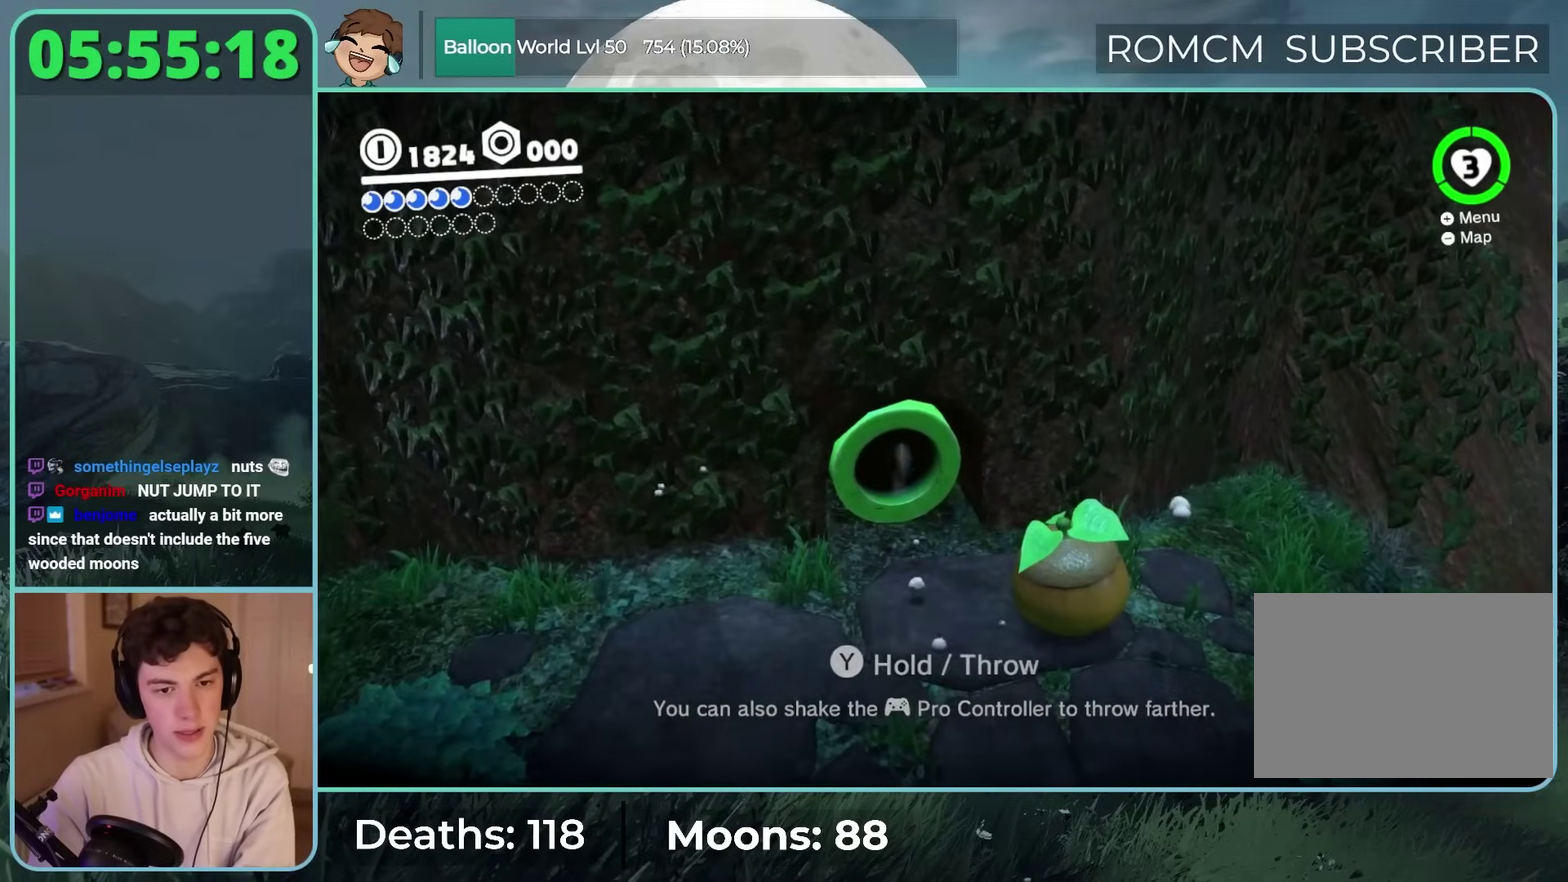
{"buttons": [], "left_stick": "center", "right_stick": "center", "events": []}
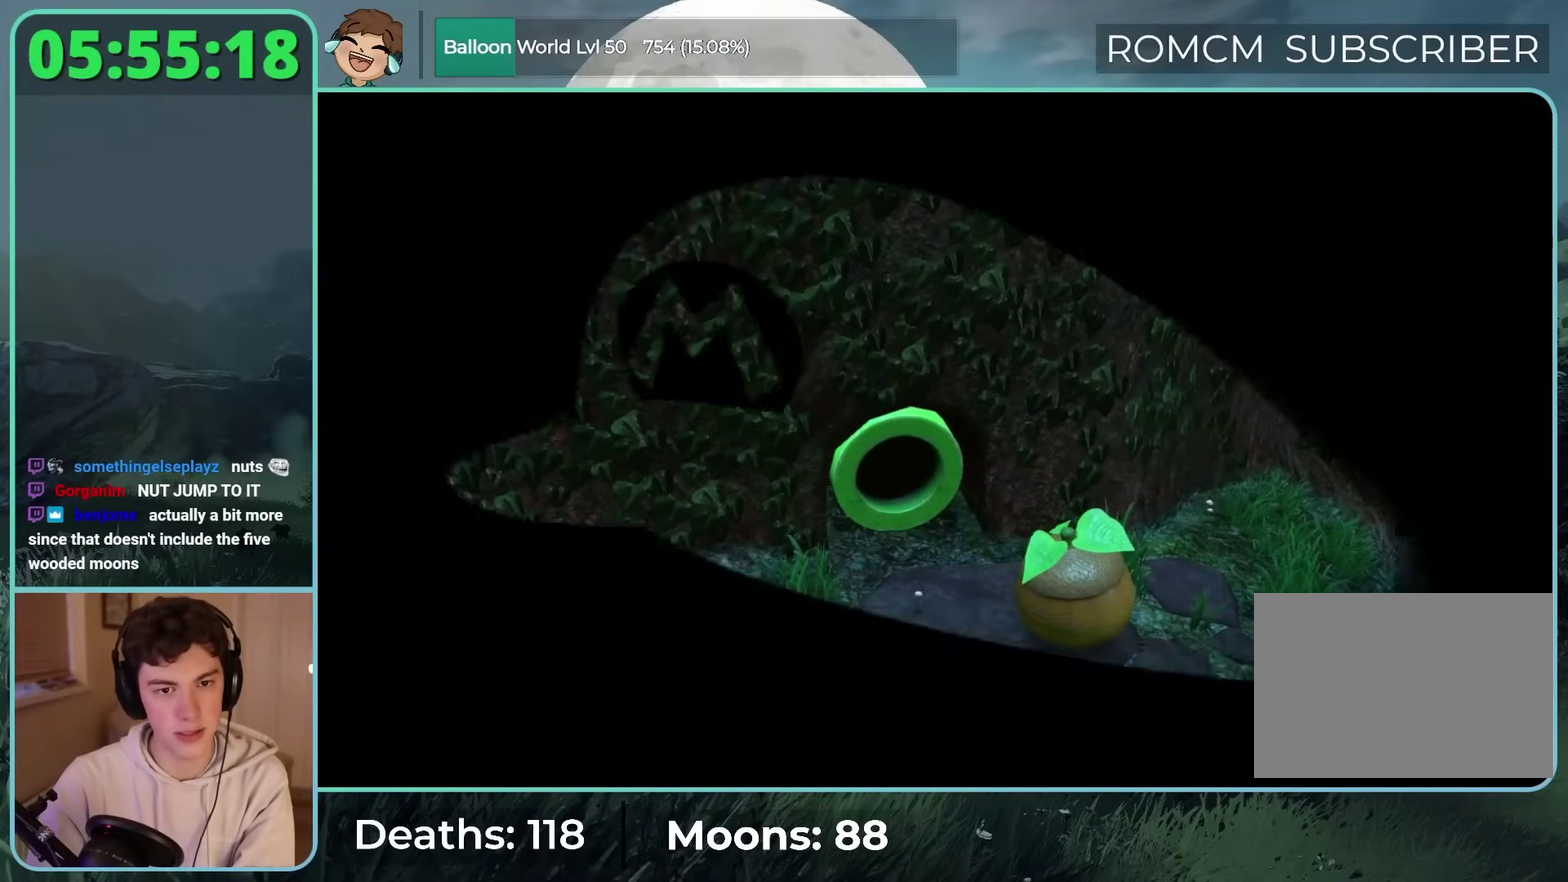
{"buttons": [], "left_stick": "center", "right_stick": "center", "events": []}
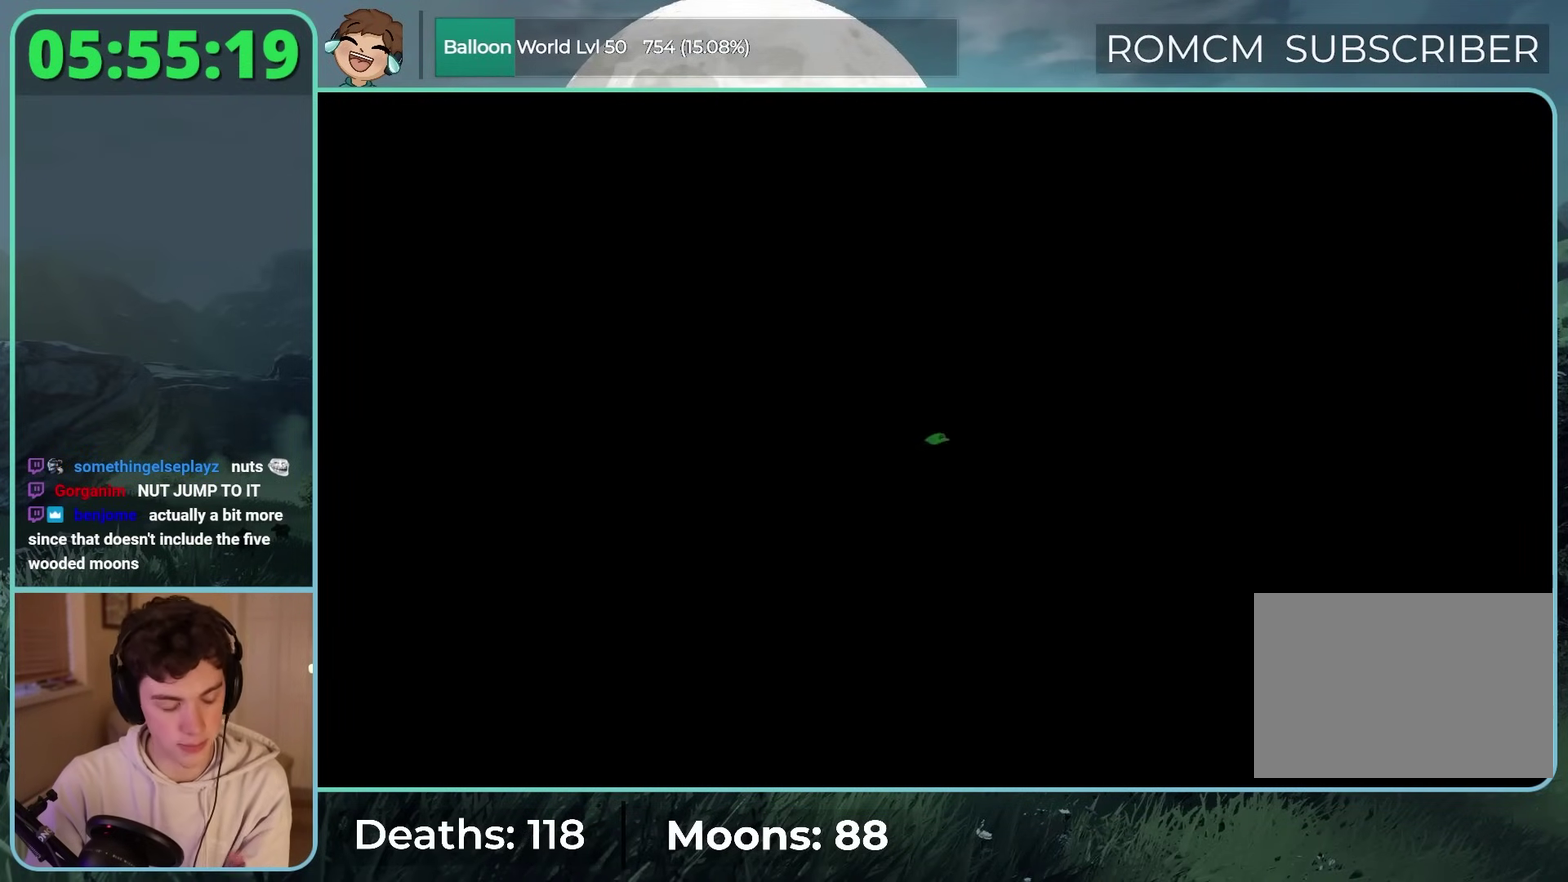
{"buttons": [], "left_stick": "center", "right_stick": "center", "events": []}
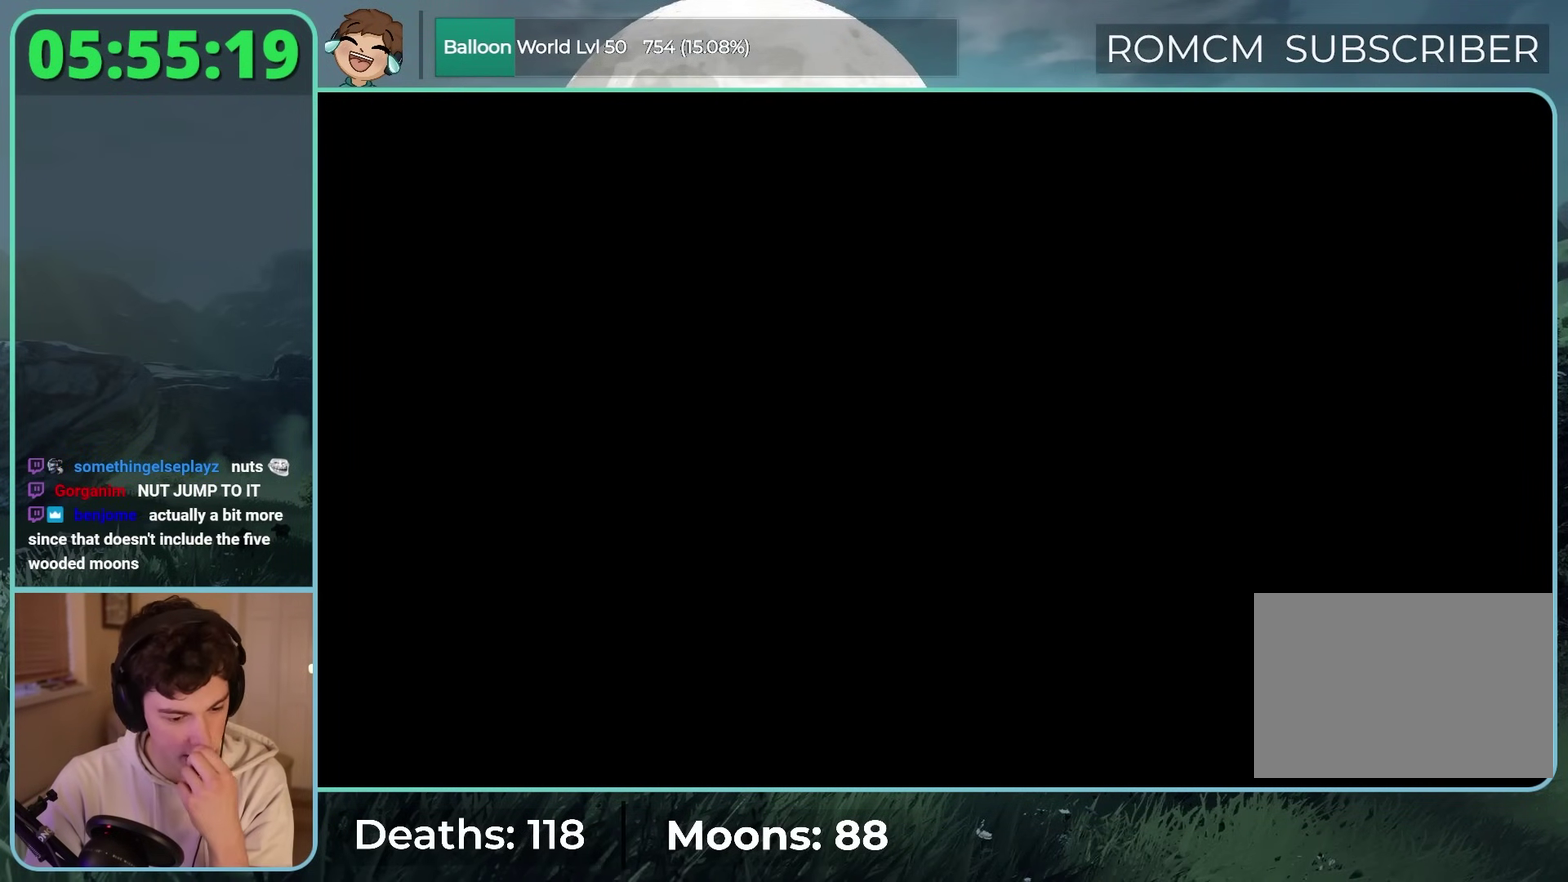
{"buttons": [], "left_stick": "center", "right_stick": "center", "events": []}
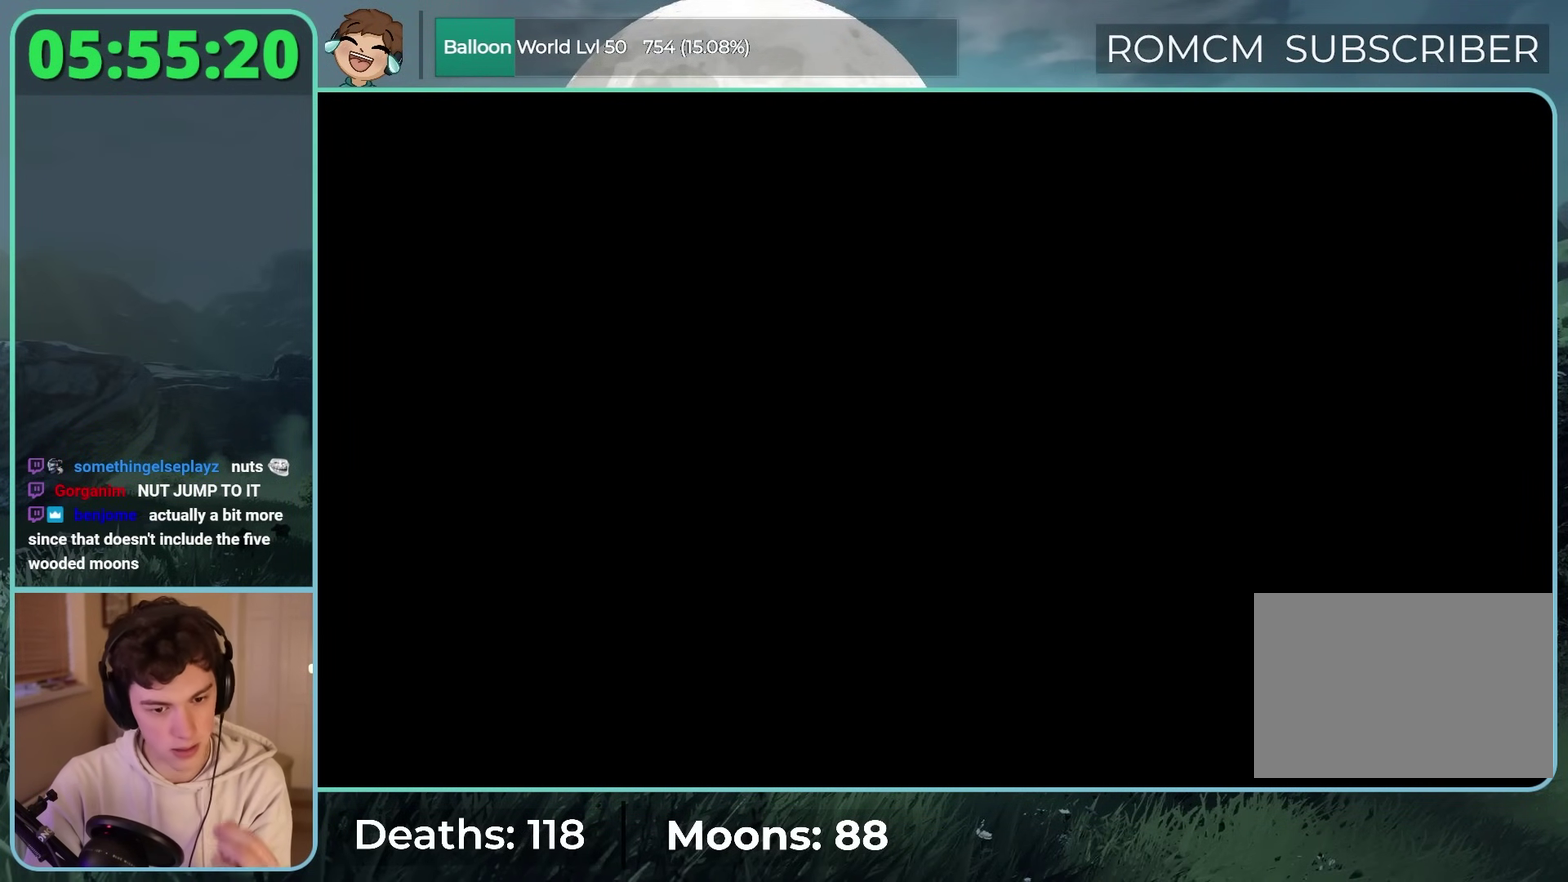
{"buttons": [], "left_stick": "center", "right_stick": "center", "events": []}
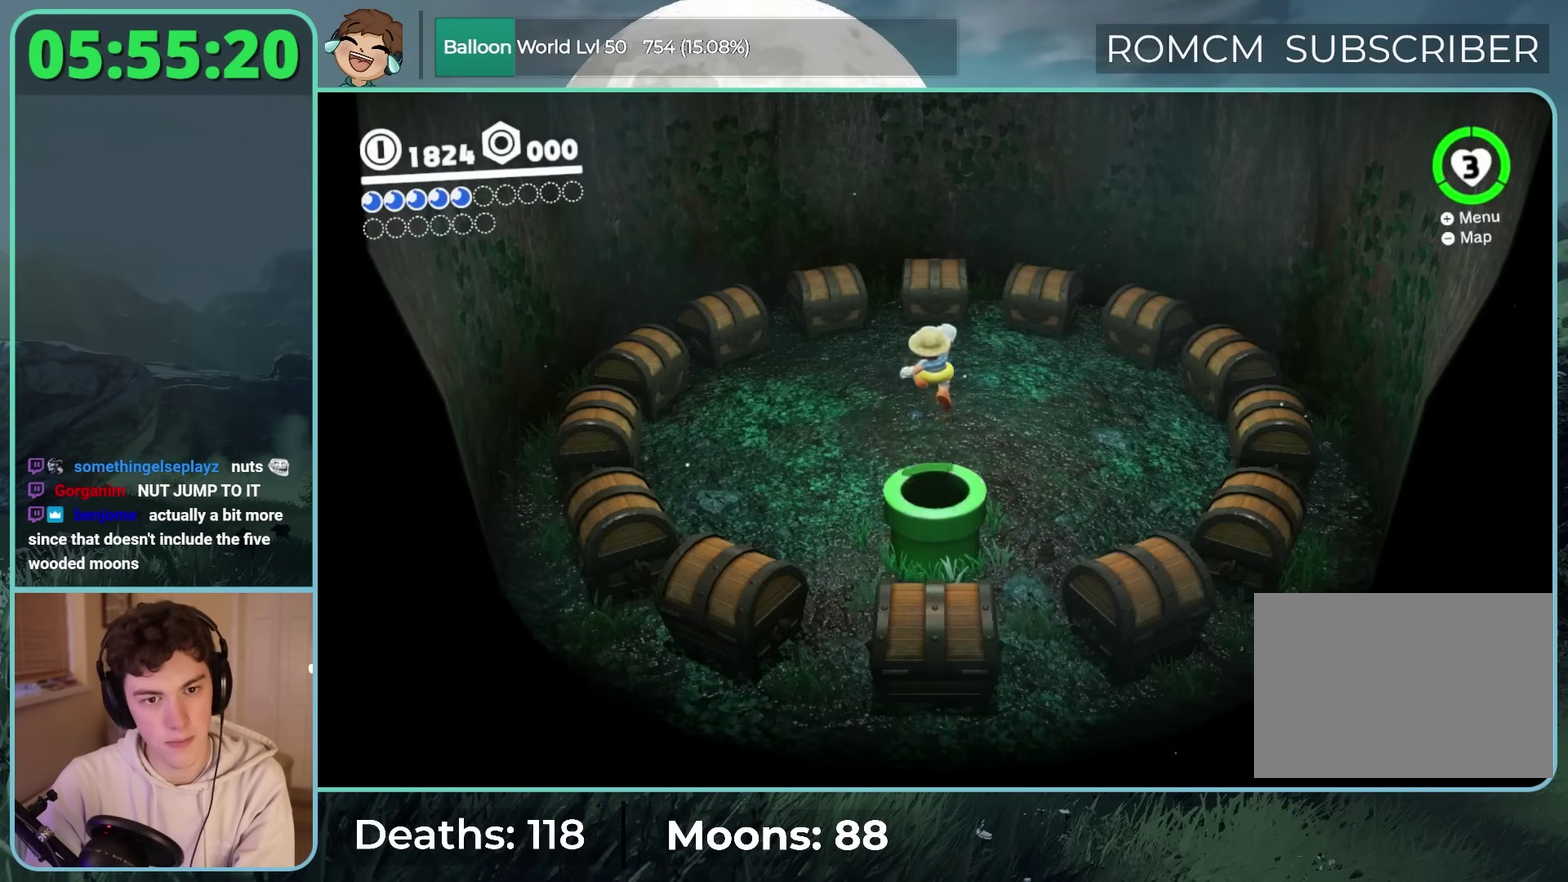
{"buttons": [], "left_stick": "center", "right_stick": "center", "events": []}
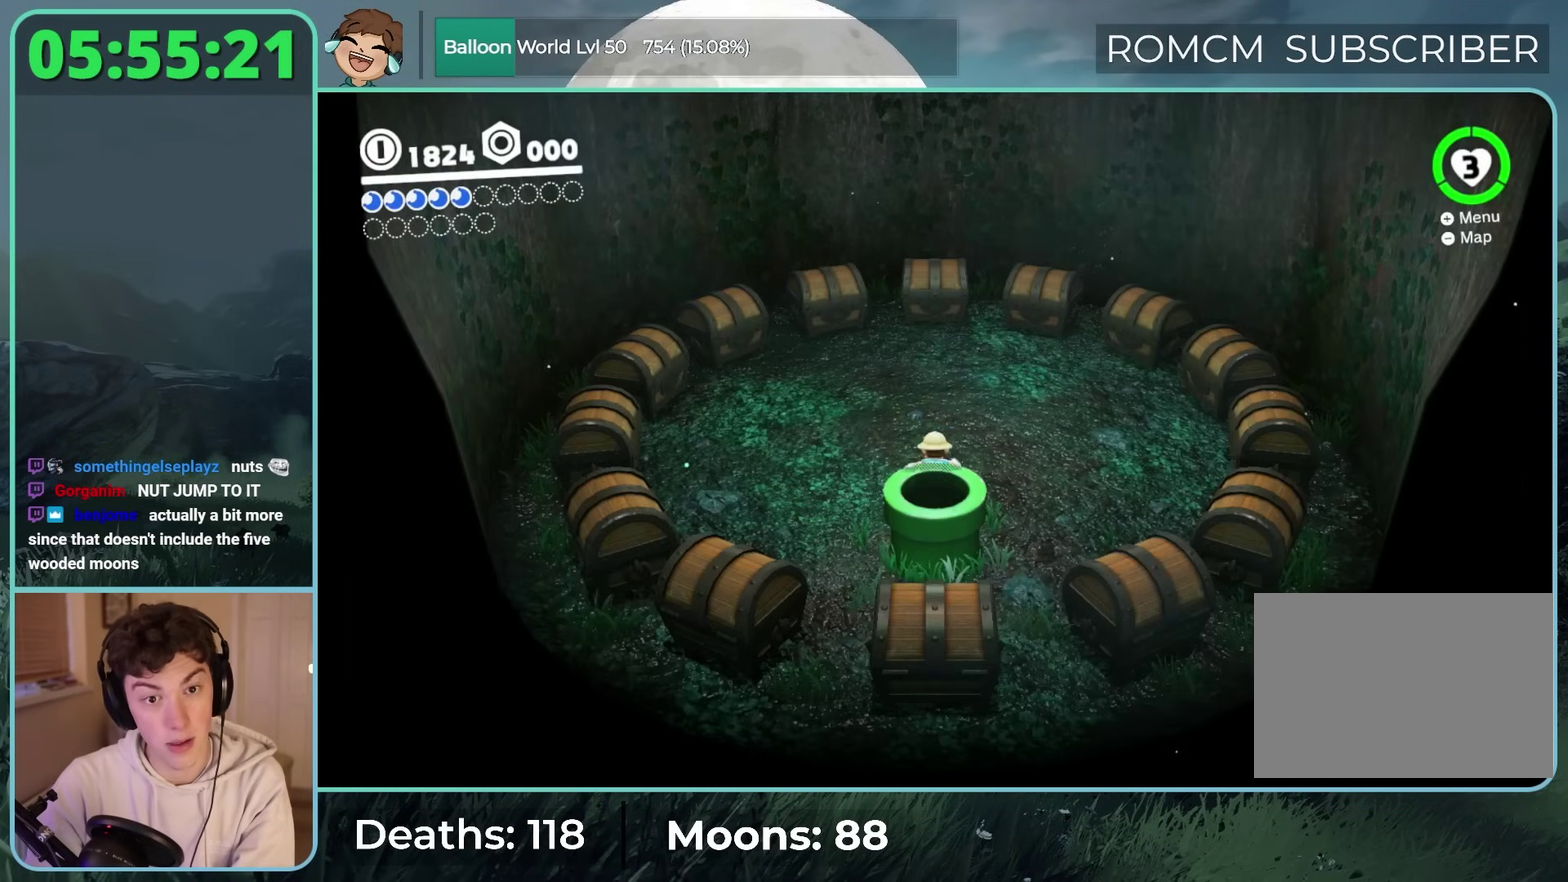
{"buttons": [], "left_stick": "center", "right_stick": "center", "events": []}
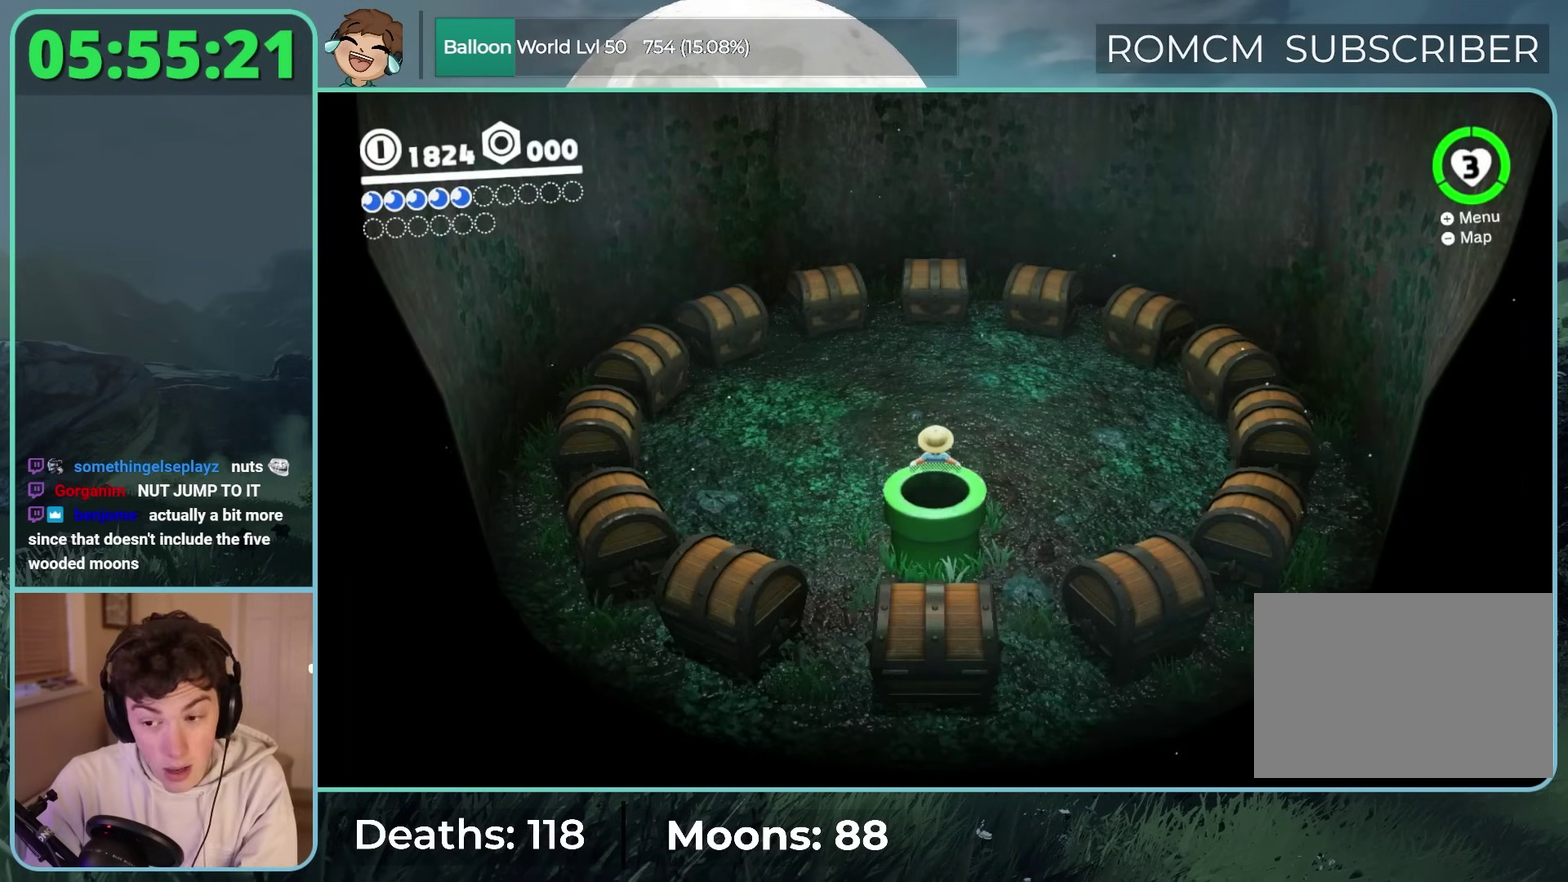
{"buttons": [], "left_stick": "center", "right_stick": "center", "events": []}
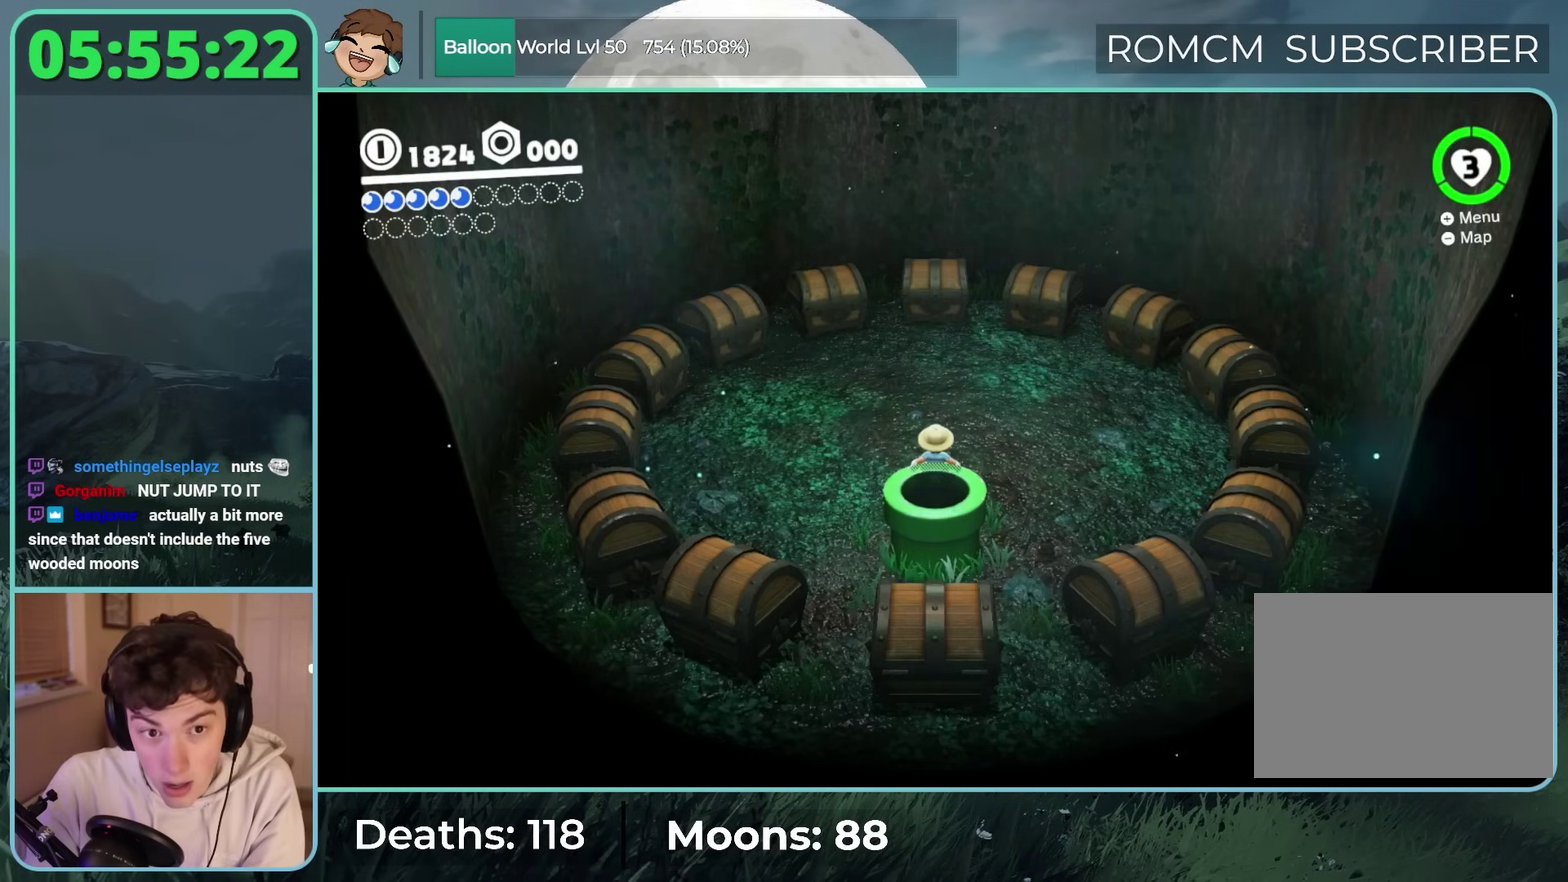
{"buttons": [], "left_stick": "center", "right_stick": "center", "events": []}
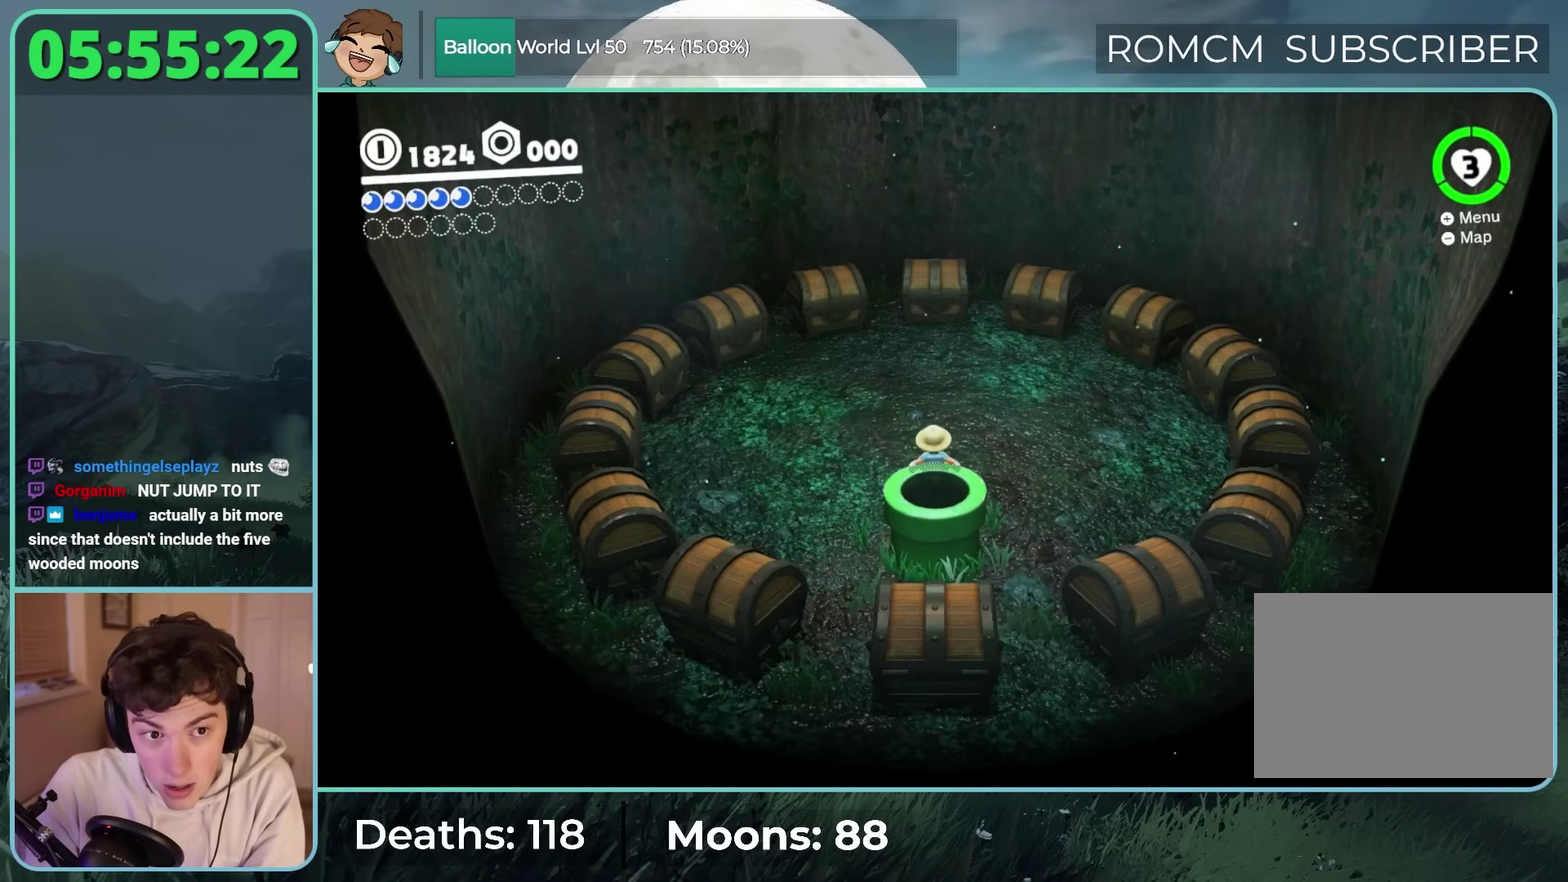
{"buttons": [], "left_stick": "up", "right_stick": "center", "events": [[467, "left_stick", "up"]]}
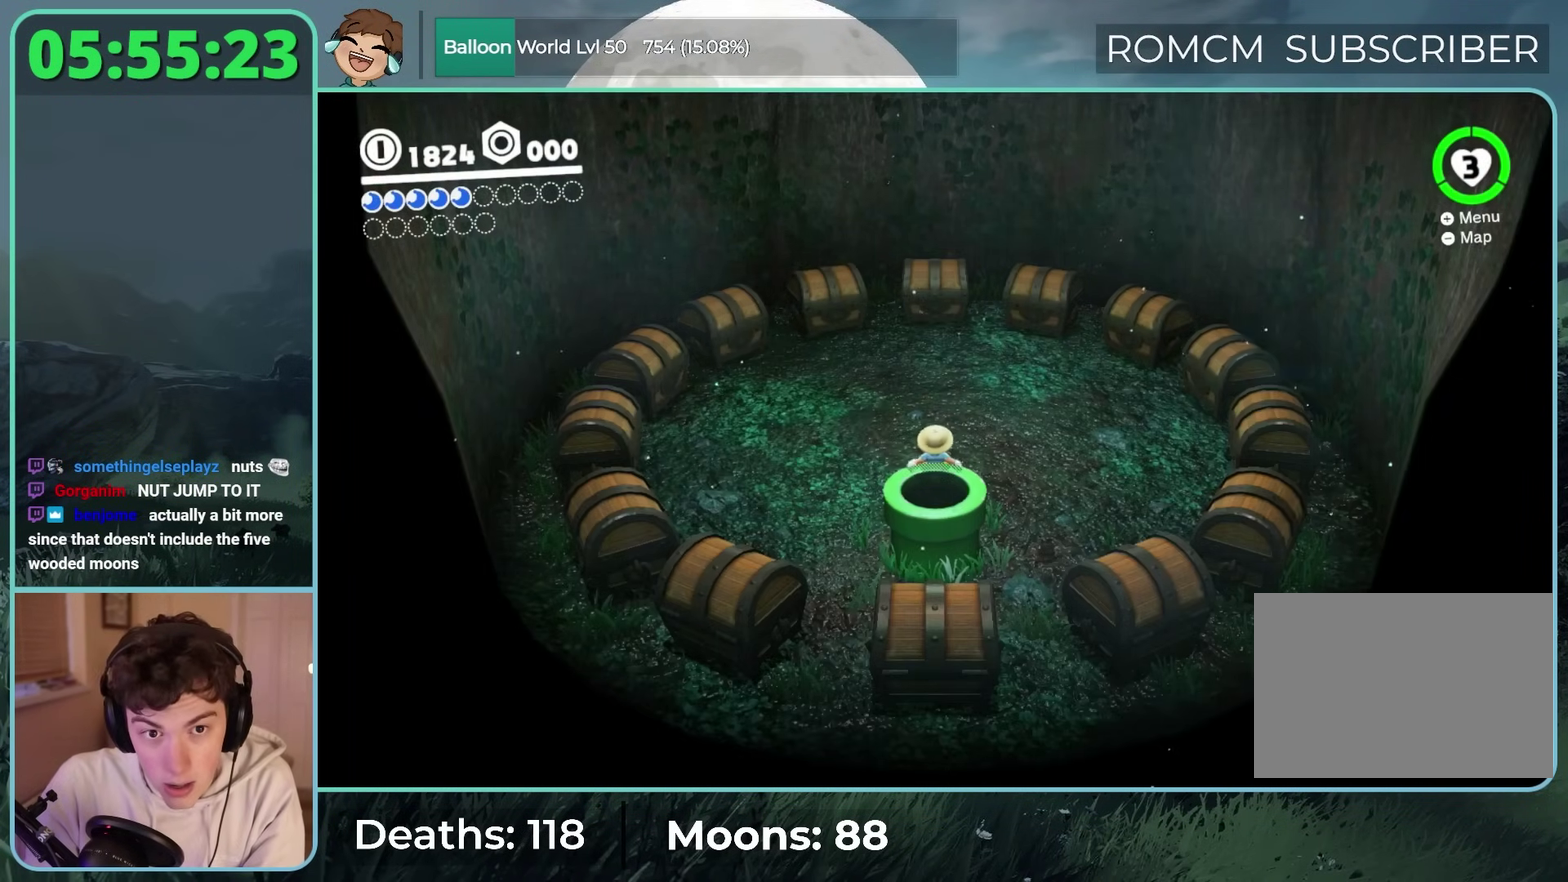
{"buttons": [], "left_stick": "up", "right_stick": "center", "events": [[83, "Y", "down"], [383, "Y", "up"]]}
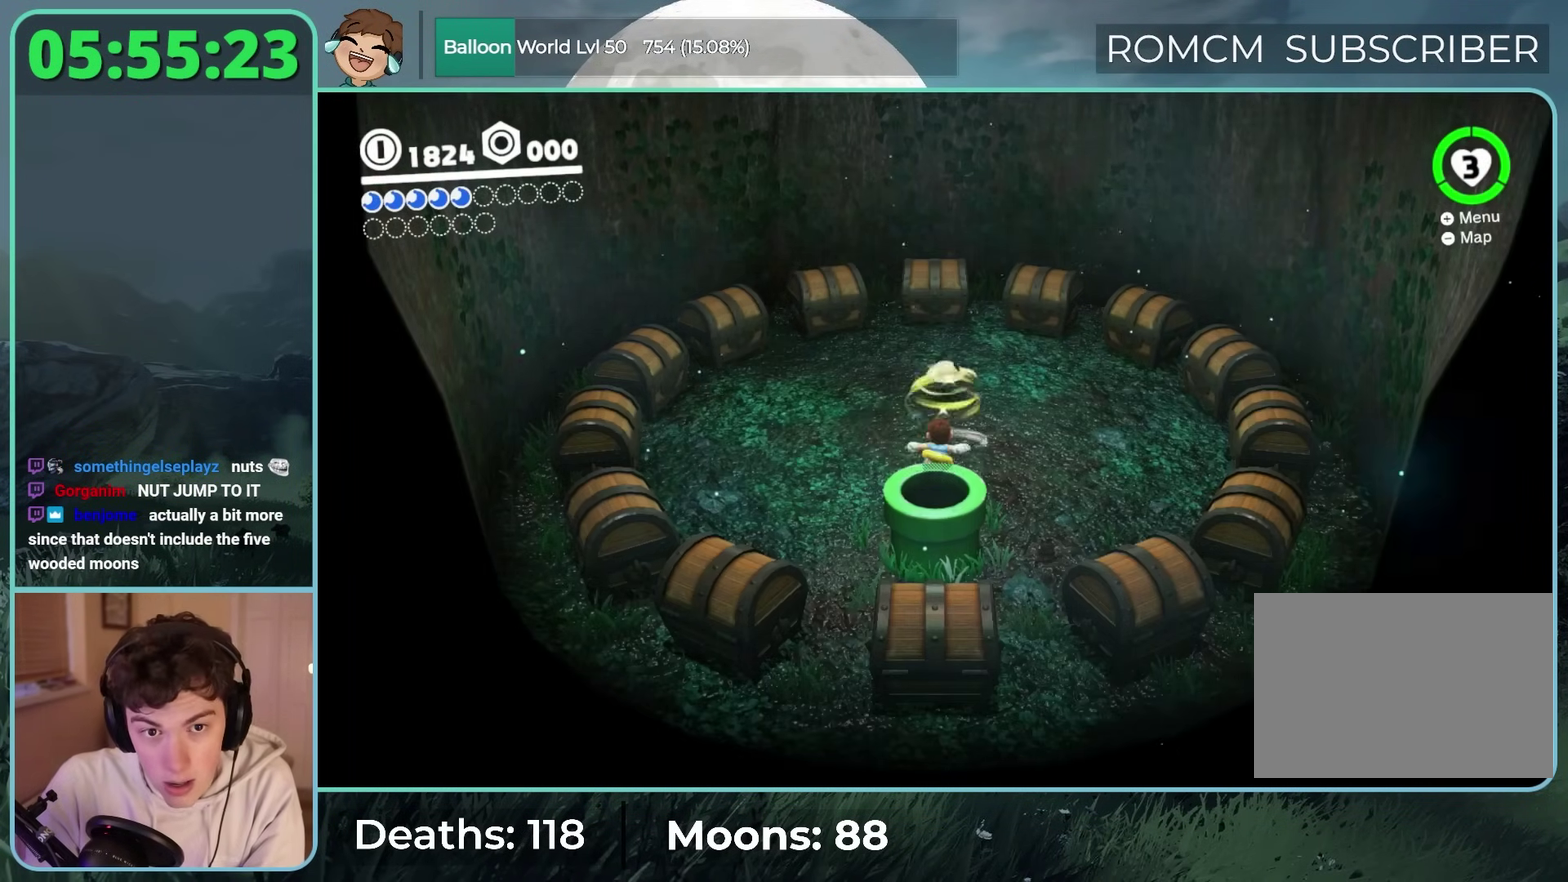
{"buttons": [], "left_stick": "up", "right_stick": "center", "events": [[183, "left_stick", "center"], [250, "left_stick", "up"]]}
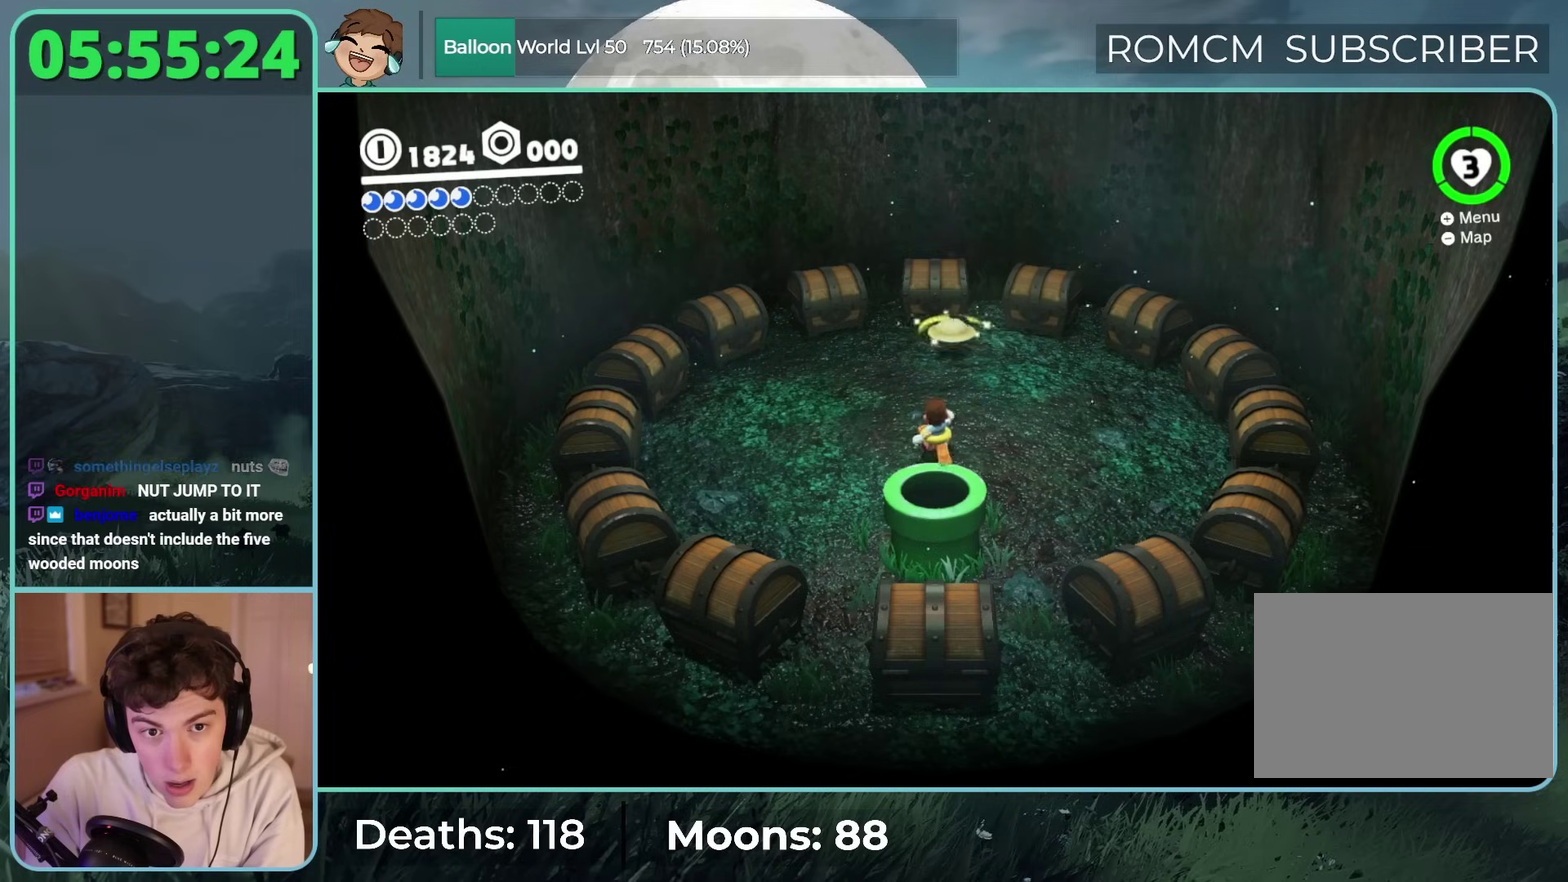
{"buttons": [], "left_stick": "center", "right_stick": "center", "events": [[467, "left_stick", "center"]]}